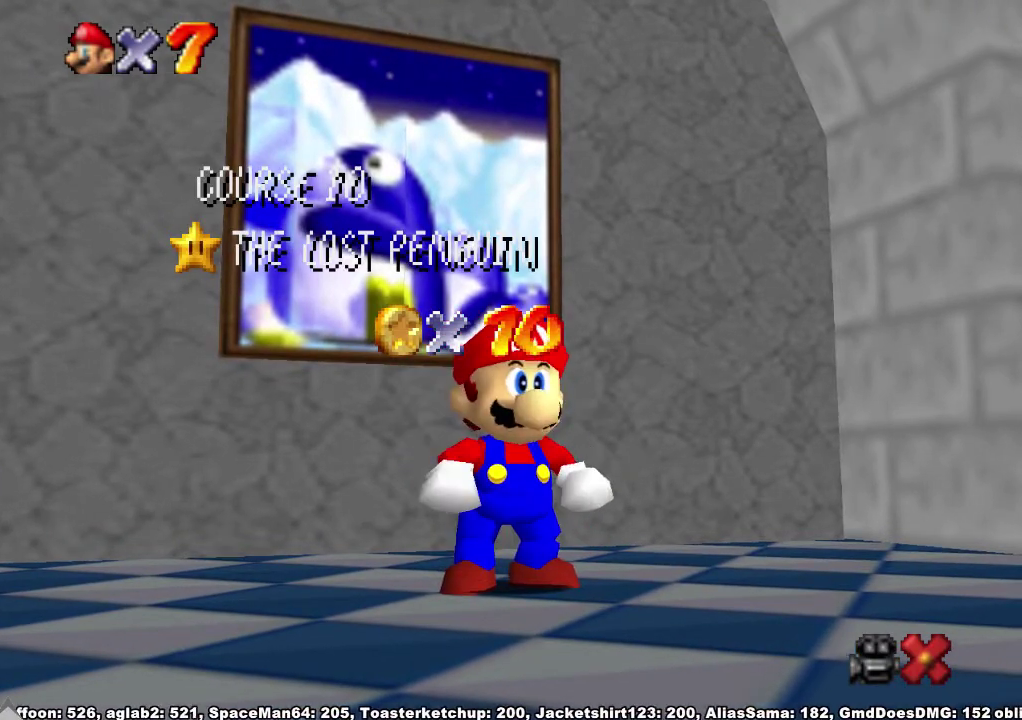
Gameplay with a controller (Xbox layout); each line is a JSON object with the inputs held at the frame after it. "events" lists button and stick changes between this image and that frame as [ms after this image, input, new state], when the widget could be followed in between. Not read: L3 R3.
{"buttons": [], "left_stick": "up", "right_stick": "center", "events": [[200, "left_stick", "down"], [400, "A", "down"], [400, "left_stick", "center"], [467, "left_stick", "up"], [500, "A", "up"]]}
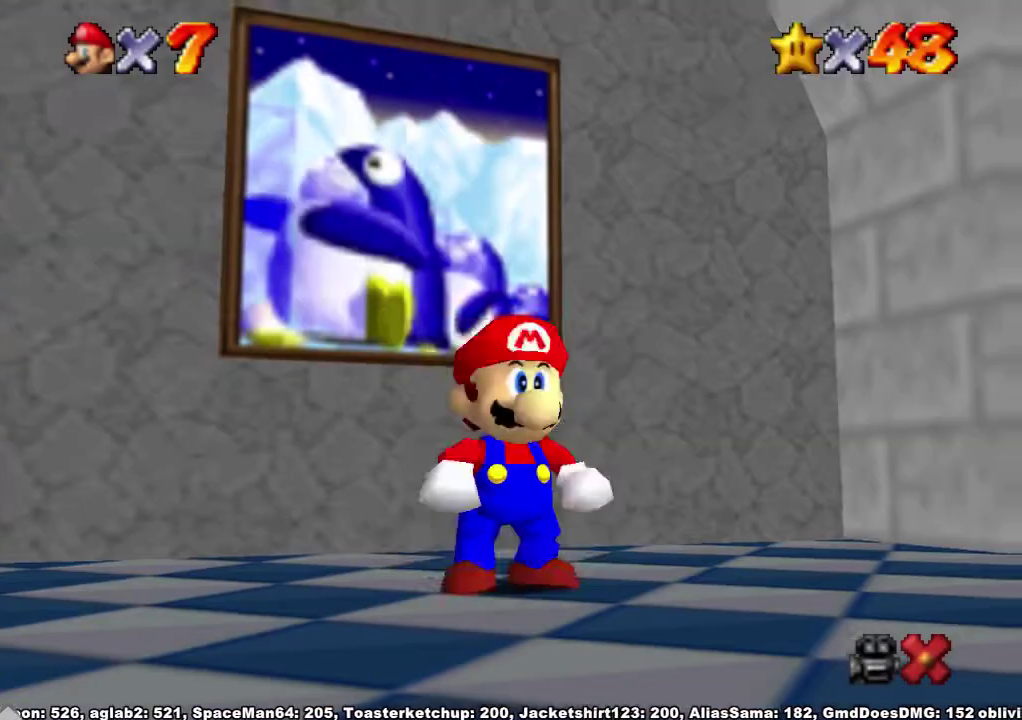
{"buttons": [], "left_stick": "up-left", "right_stick": "center"}
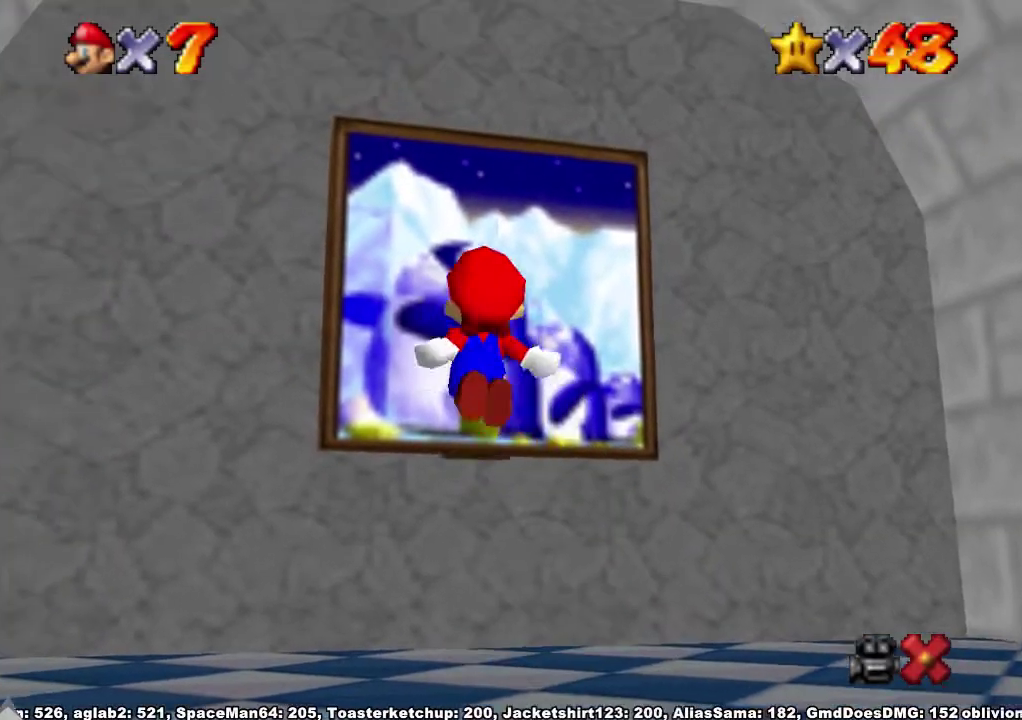
{"buttons": [], "left_stick": "center", "right_stick": "center"}
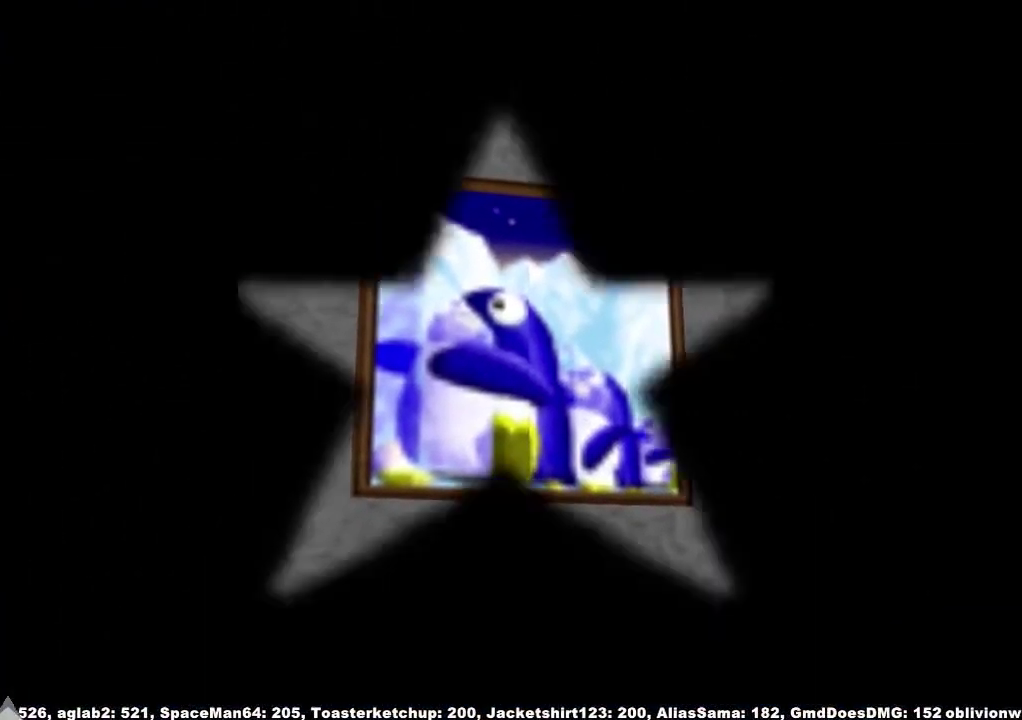
{"buttons": [], "left_stick": "center", "right_stick": "center", "events": []}
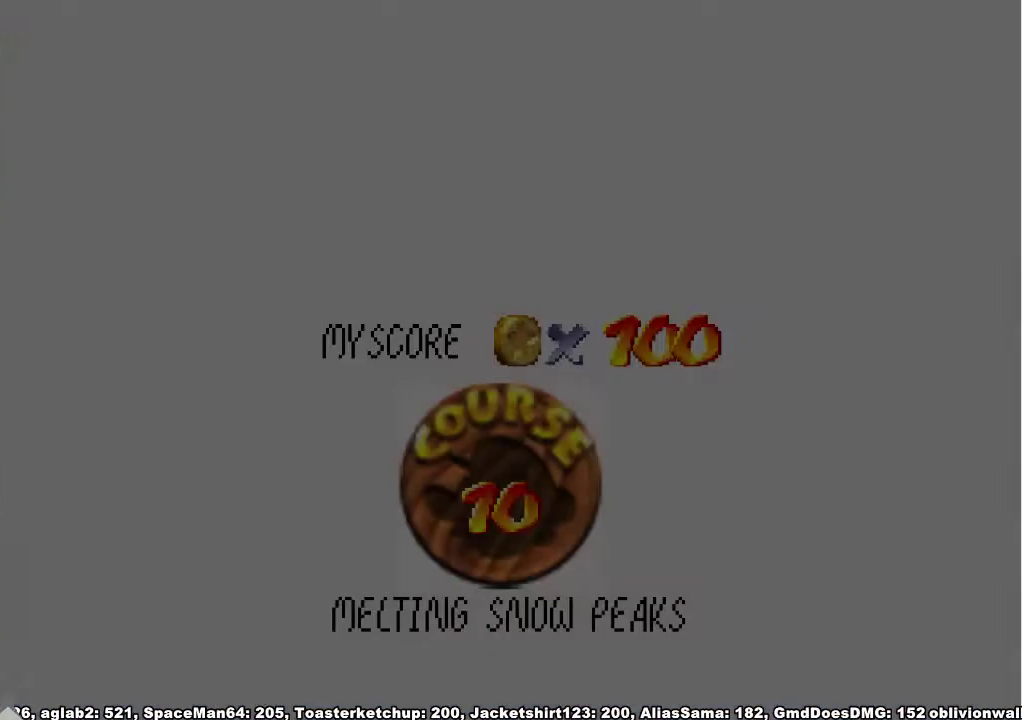
{"buttons": [], "left_stick": "center", "right_stick": "center", "events": []}
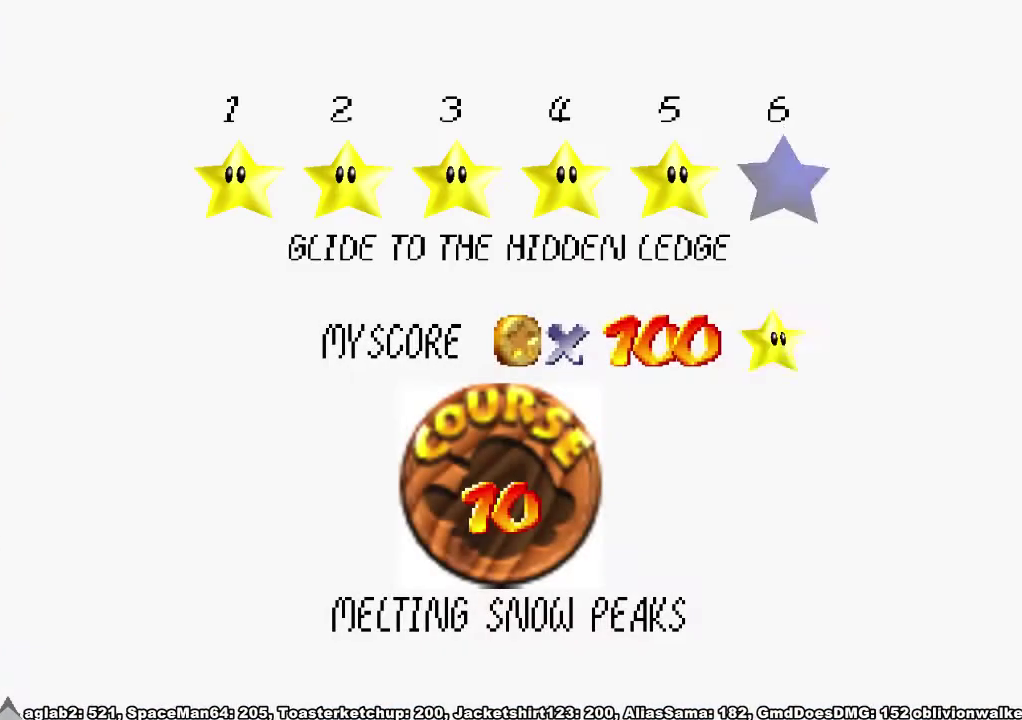
{"buttons": ["X"], "left_stick": "center", "right_stick": "center", "events": [[267, "X", "down"], [333, "A", "down"], [400, "X", "up"], [433, "A", "up"], [500, "X", "down"]]}
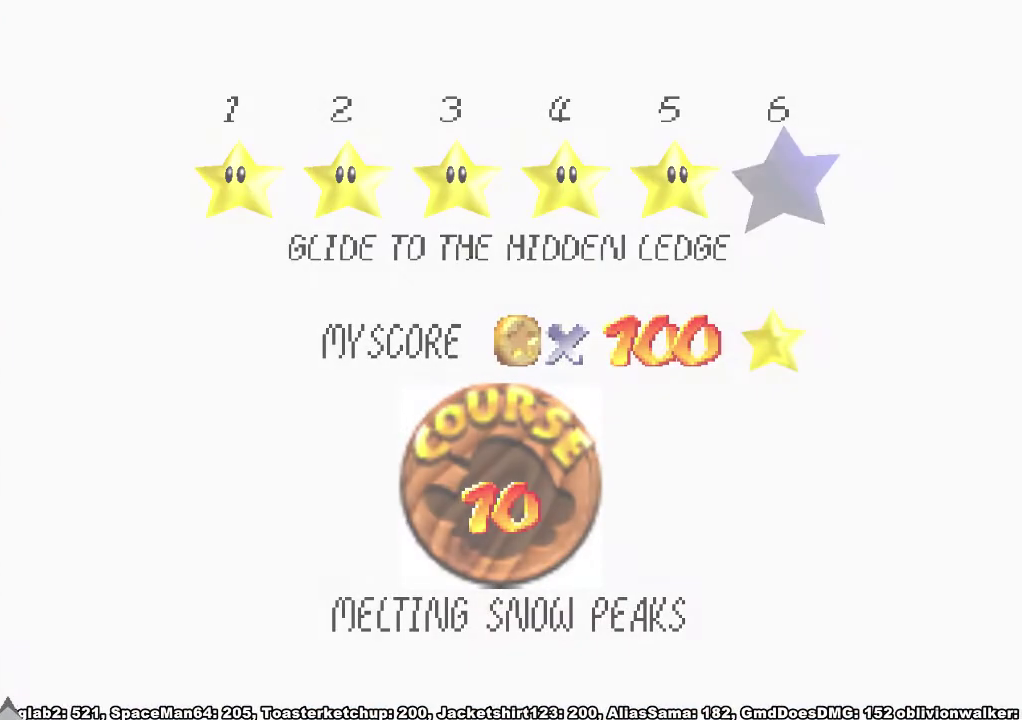
{"buttons": [], "left_stick": "center", "right_stick": "center", "events": [[33, "A", "down"], [100, "X", "up"], [133, "A", "up"]]}
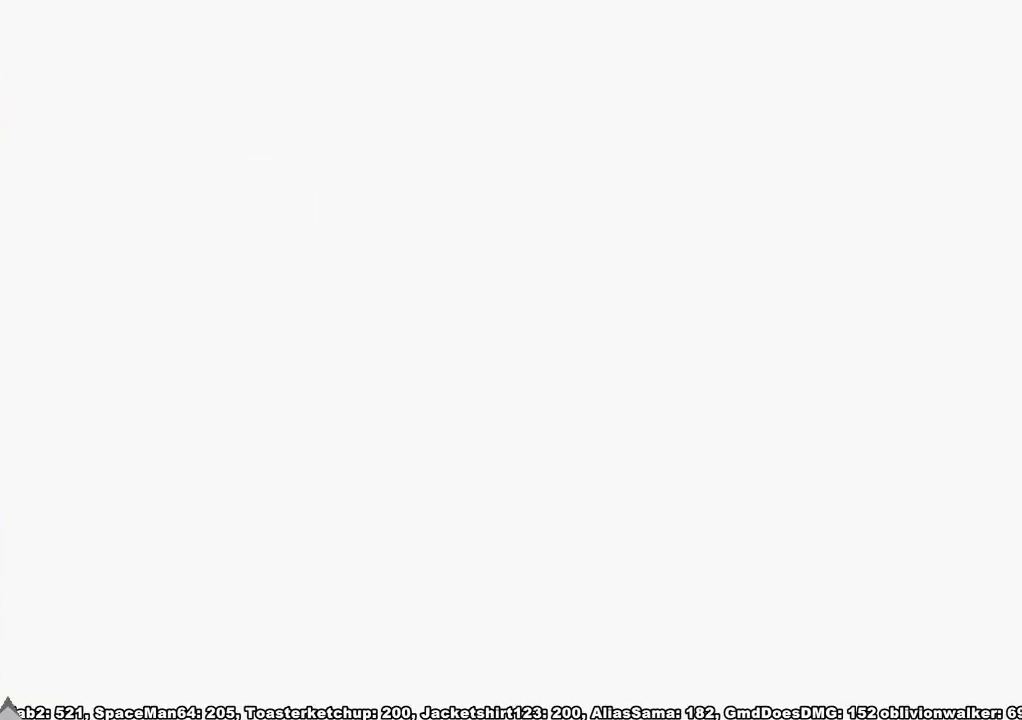
{"buttons": [], "left_stick": "up", "right_stick": "center", "events": [[133, "L1", "down"], [133, "left_stick", "up"], [167, "right_stick", "down-right"], [367, "right_stick", "down"], [433, "L1", "up"], [467, "right_stick", "center"]]}
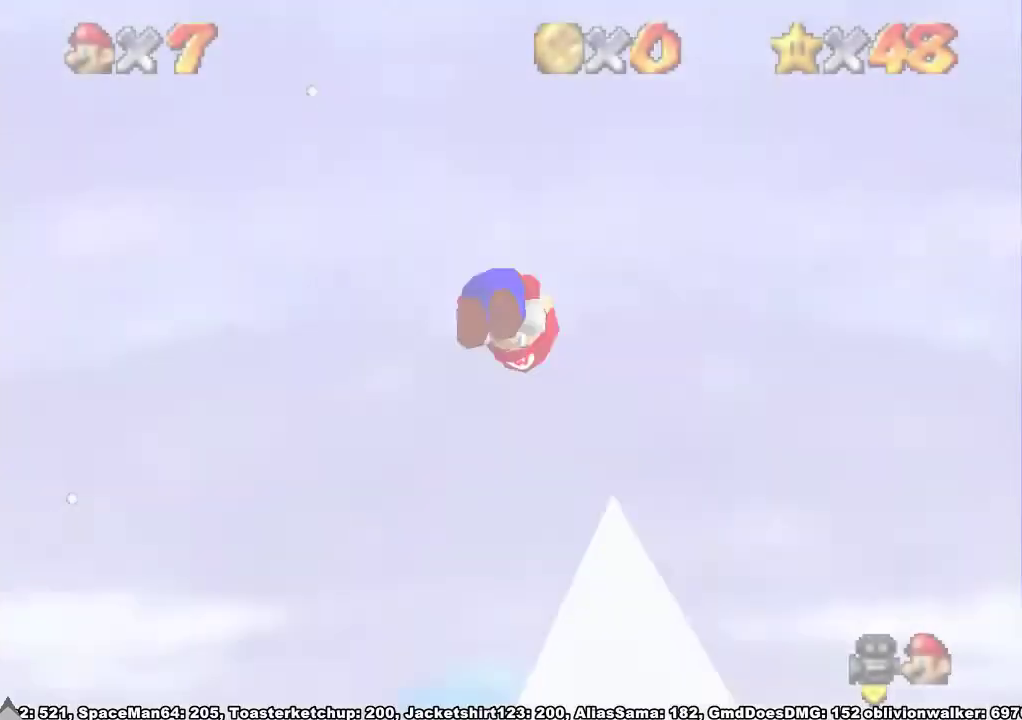
{"buttons": [], "left_stick": "up", "right_stick": "center", "events": []}
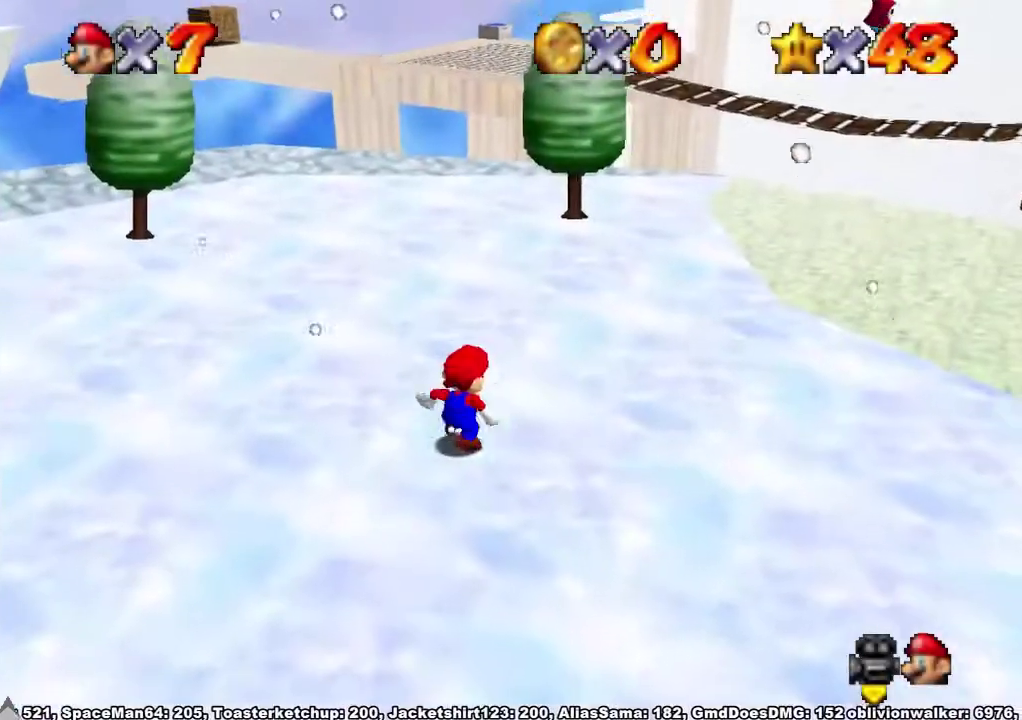
{"buttons": [], "left_stick": "up", "right_stick": "center", "events": []}
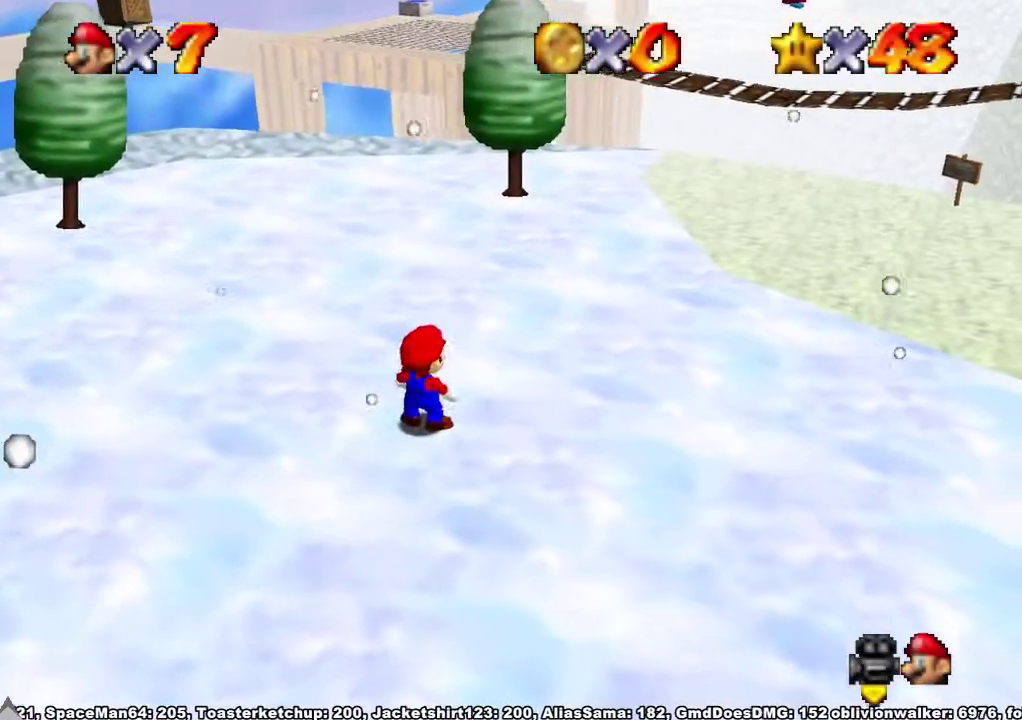
{"buttons": [], "left_stick": "up", "right_stick": "center", "events": [[100, "A", "down"], [433, "A", "up"]]}
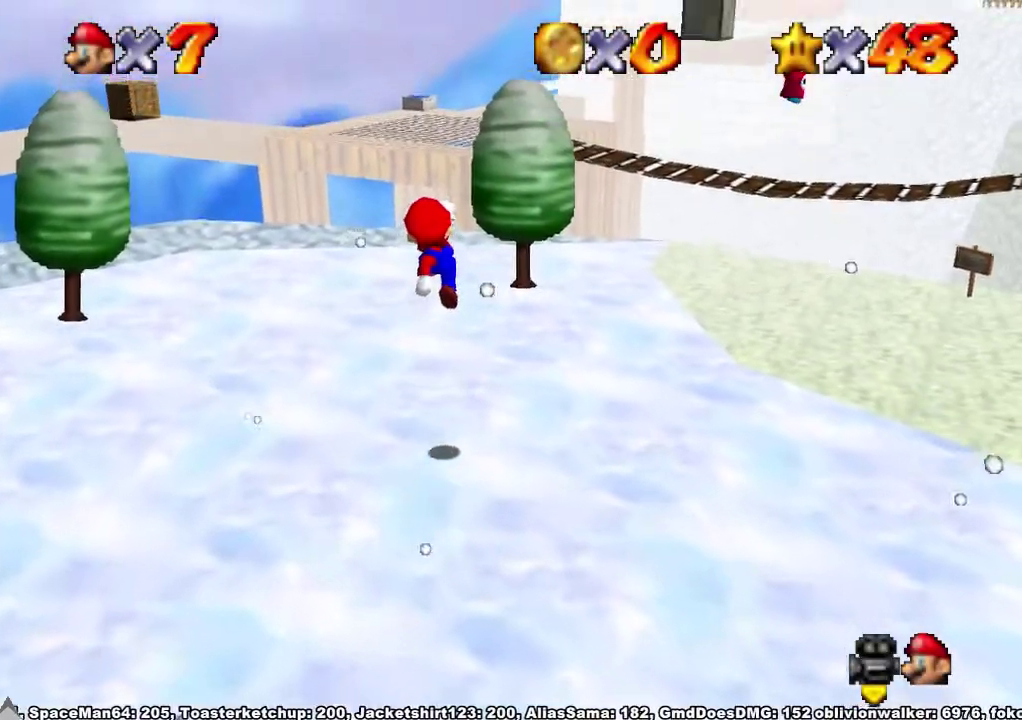
{"buttons": ["A"], "left_stick": "up", "right_stick": "center", "events": [[267, "X", "down"], [433, "A", "down"], [467, "X", "up"]]}
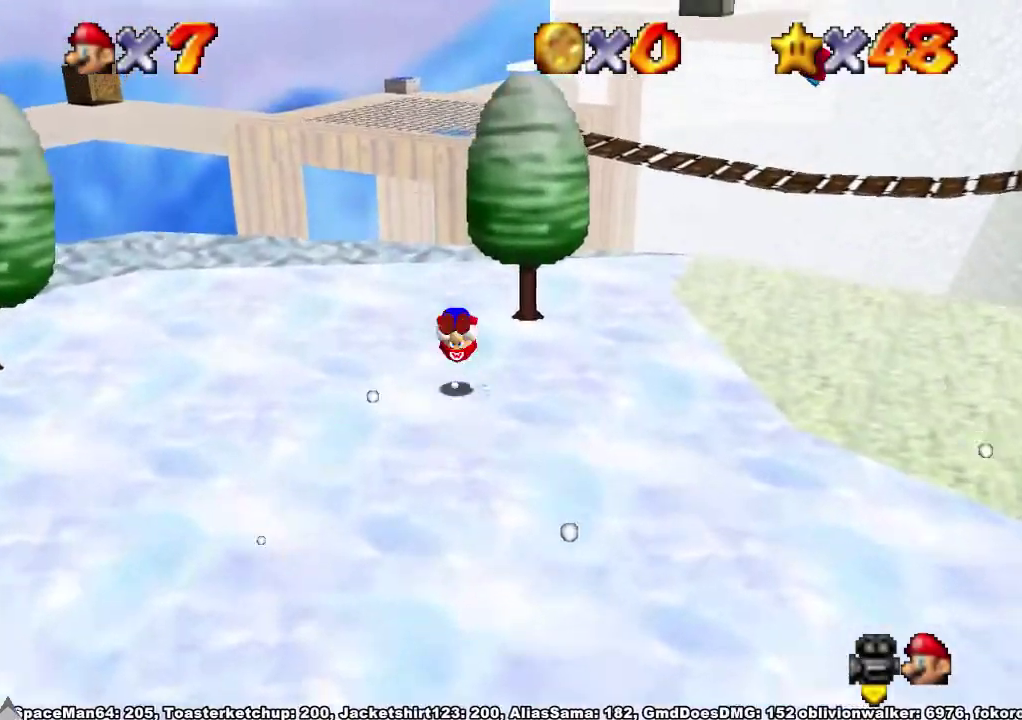
{"buttons": [], "left_stick": "up", "right_stick": "center", "events": [[67, "A", "up"]]}
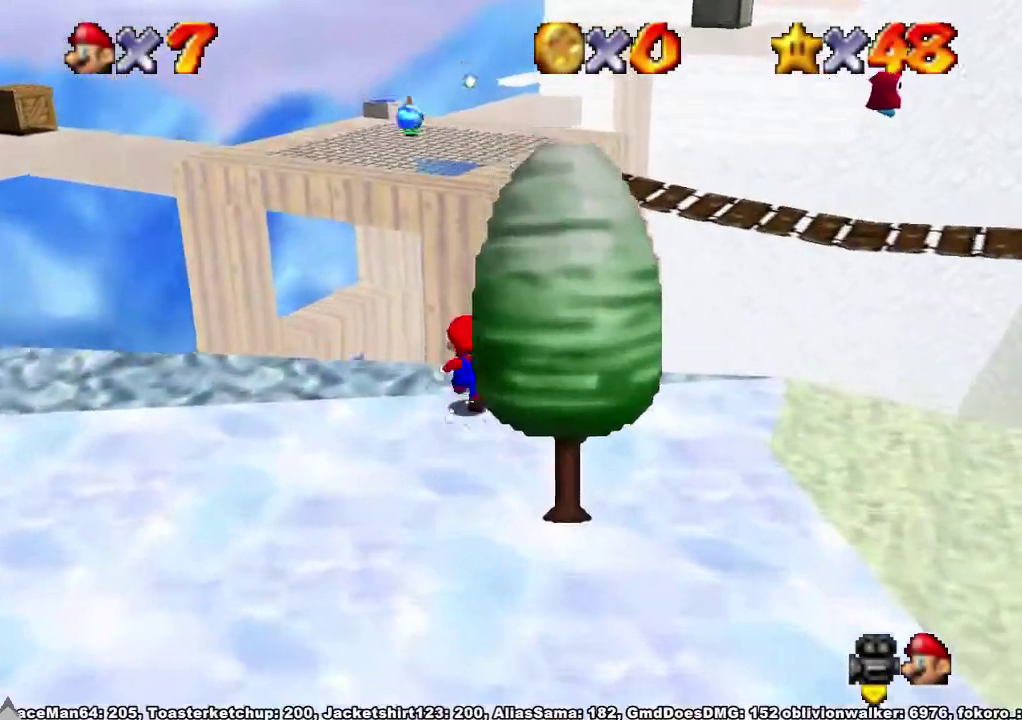
{"buttons": ["R1"], "left_stick": "up", "right_stick": "center", "events": [[33, "R1", "down"], [67, "A", "down"], [200, "A", "up"]]}
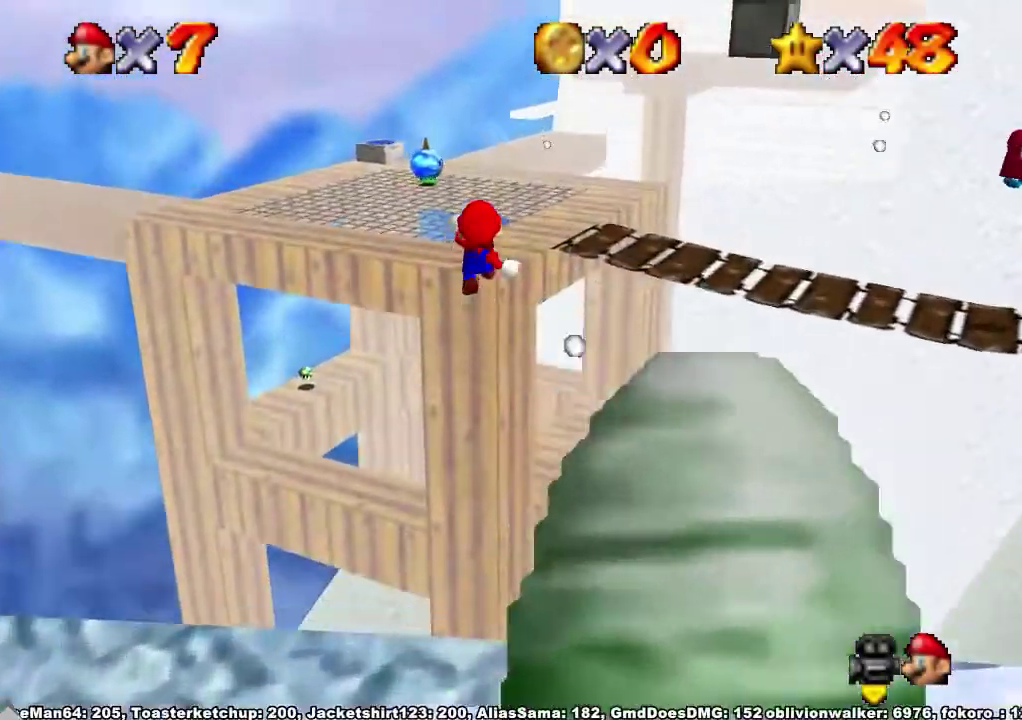
{"buttons": ["R1"], "left_stick": "up", "right_stick": "center", "events": []}
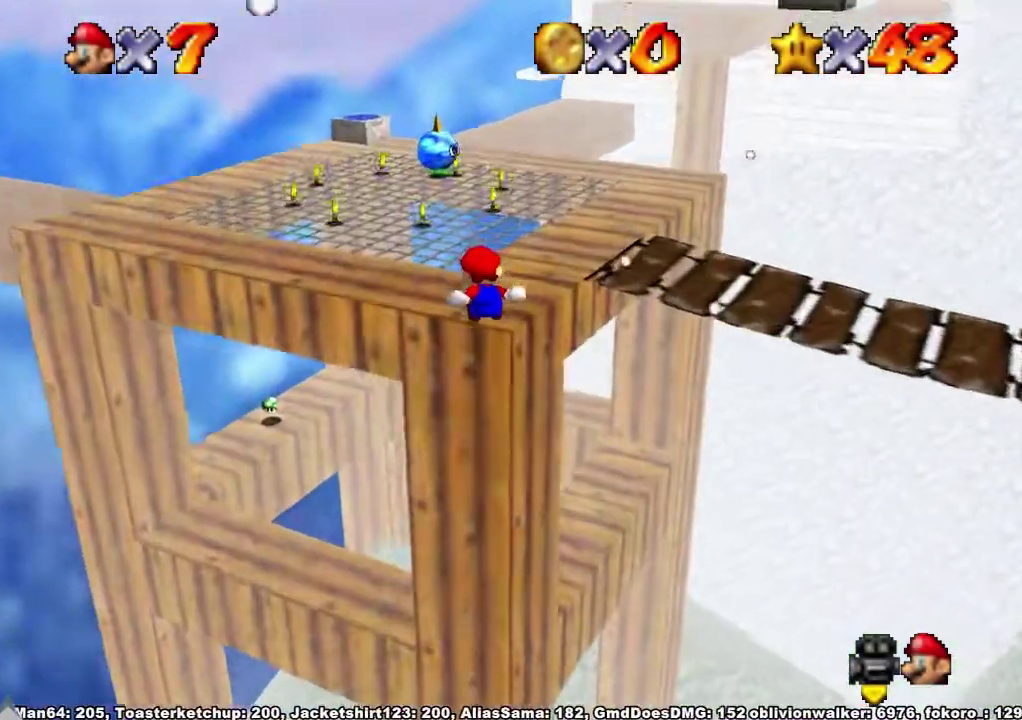
{"buttons": [], "left_stick": "up", "right_stick": "center", "events": [[133, "R1", "up"], [333, "A", "down"], [433, "A", "up"]]}
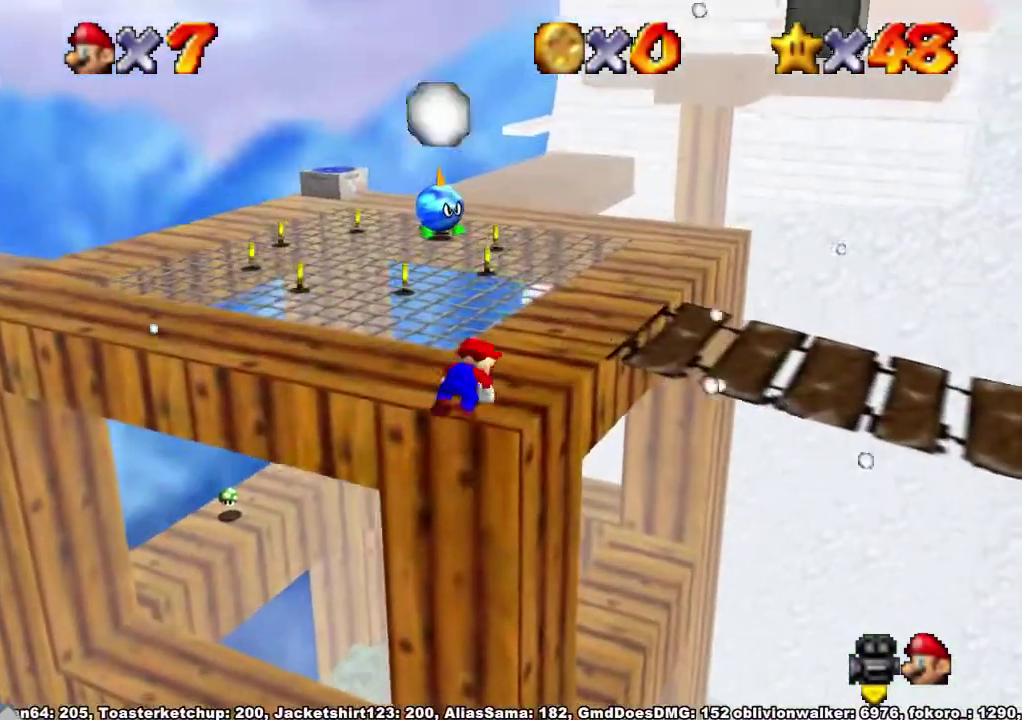
{"buttons": [], "left_stick": "up-right", "right_stick": "center"}
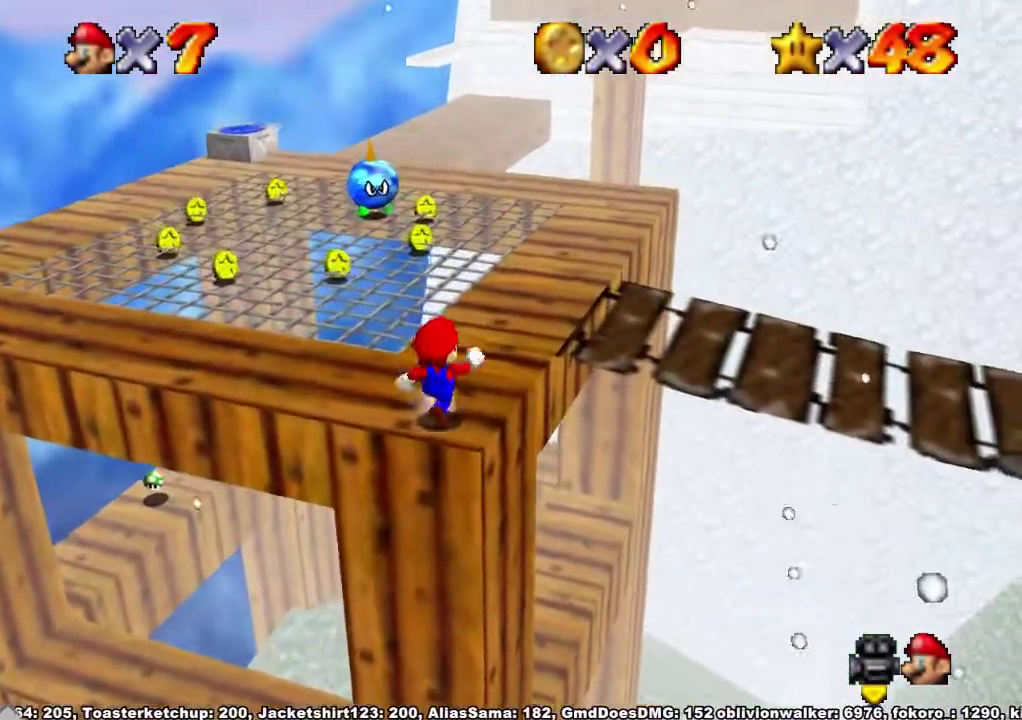
{"buttons": ["A"], "left_stick": "up", "right_stick": "center"}
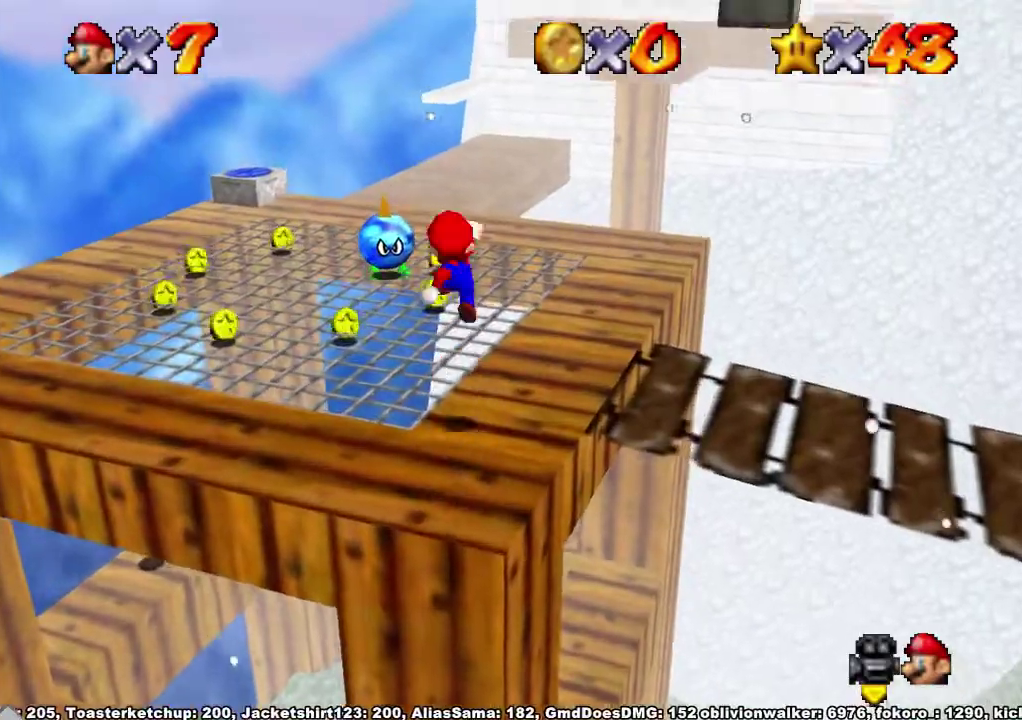
{"buttons": [], "left_stick": "up", "right_stick": "down-left", "events": [[300, "X", "down"], [333, "A", "up"], [400, "X", "up"], [433, "right_stick", "down-left"]]}
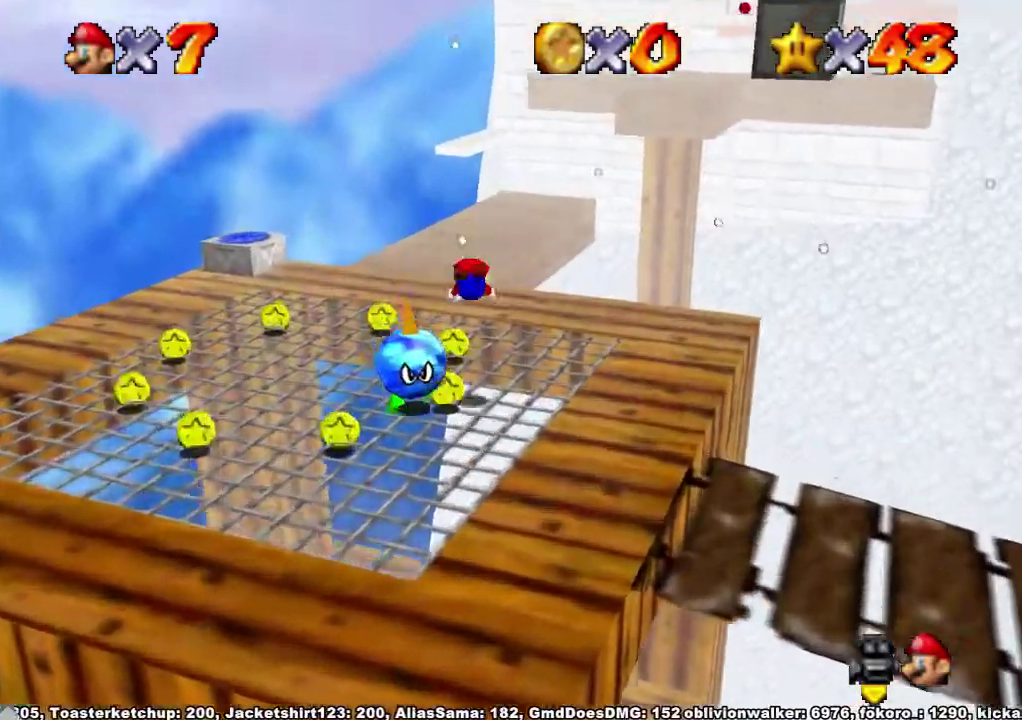
{"buttons": [], "left_stick": "up", "right_stick": "down-left", "events": [[100, "right_stick", "center"], [167, "X", "down"], [233, "A", "down"], [233, "X", "up"], [333, "A", "up"], [333, "right_stick", "down-left"]]}
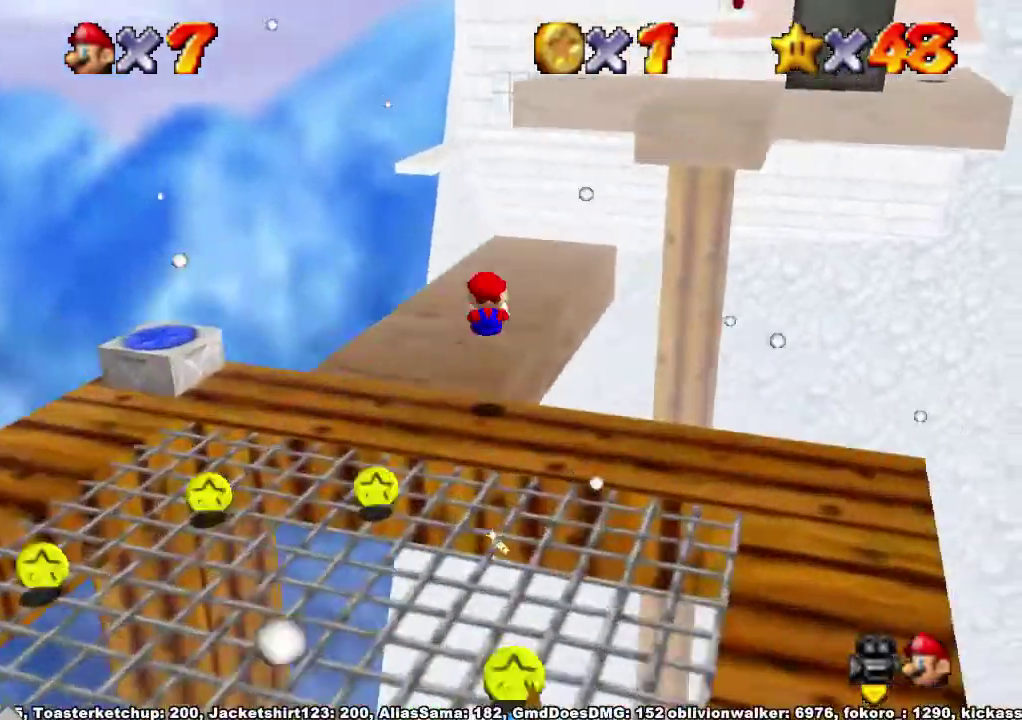
{"buttons": [], "left_stick": "up", "right_stick": "center", "events": [[233, "right_stick", "center"]]}
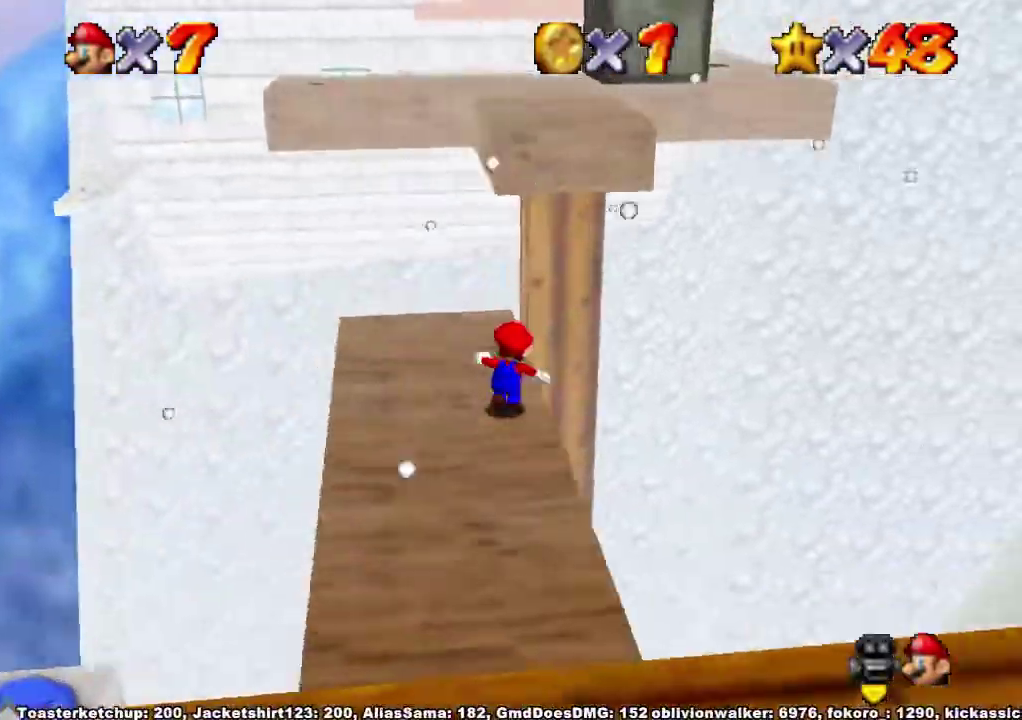
{"buttons": [], "left_stick": "up", "right_stick": "center", "events": [[67, "A", "down"], [233, "X", "down"], [333, "X", "up"], [433, "A", "up"]]}
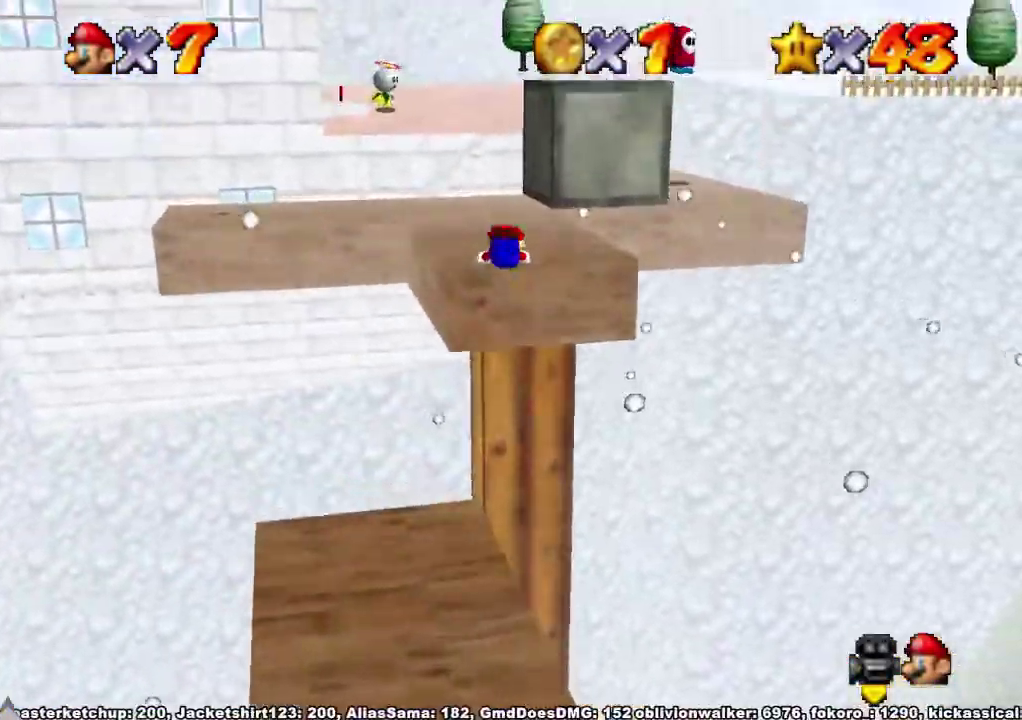
{"buttons": [], "left_stick": "up", "right_stick": "center", "events": [[167, "A", "down"], [233, "A", "up"]]}